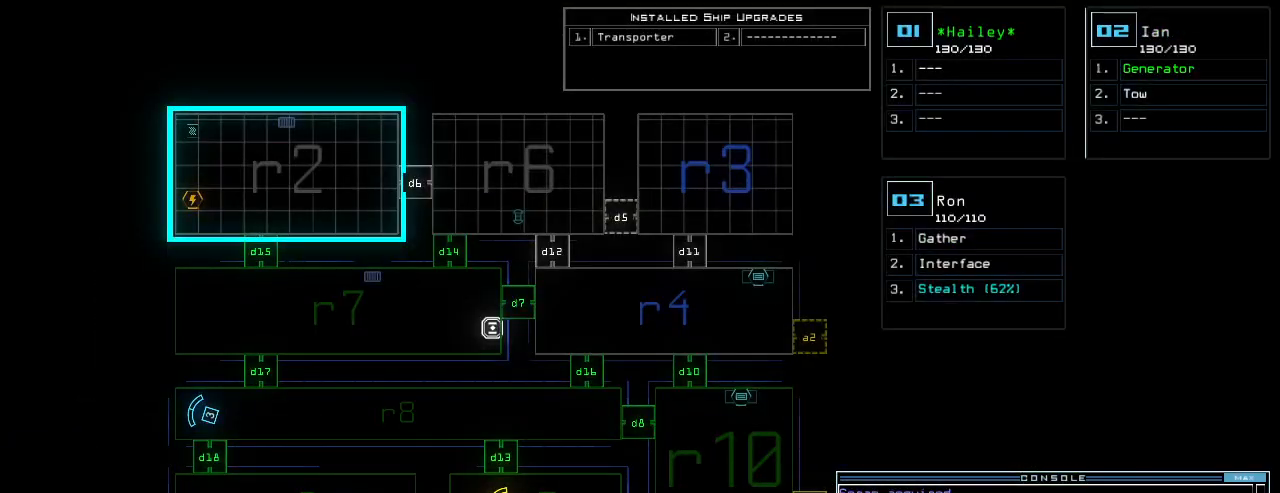
Gameplay with keyboard; each line is a JSON object with the keys held at the frame after it. "events" lists presses ("down") and releases ("up") of ".", "0", "1", "2", "3", "4", "5", "6", "7", "8", "9", "a", "b", "backspace", "c", "caps_lock", "comma", "ctrl_l", "ctrl_r", "d", "down", "e", "equals", "escape", "f", "f5", "g", "h", "i", "j", "k", "l", "left", "m", "minus", "n", "o", "p", "q", "quote", "r", "return", "right", "s", "semicolon", "shift_l", "shift_r", "space", "t", "tab", "tilde", "u", "up", "v", "w", "x", "y" and "z" between this image and that frame as [ms after this image, input, new state], when the widget could be followed in between. No other keys are recorded. Mouse input is not recorded. Not read: other_keys.
{"keys": [], "events": [[120, "d", "down"], [200, "d", "up"], [400, "4", "down"], [440, "return", "down"], [460, "4", "up"], [480, "return", "up"]]}
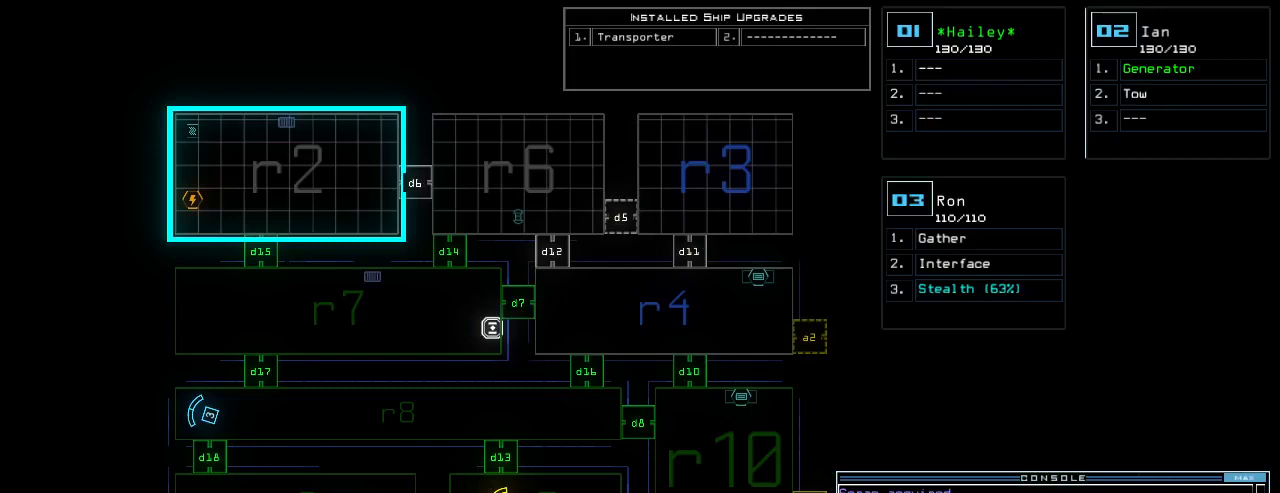
{"keys": [], "events": []}
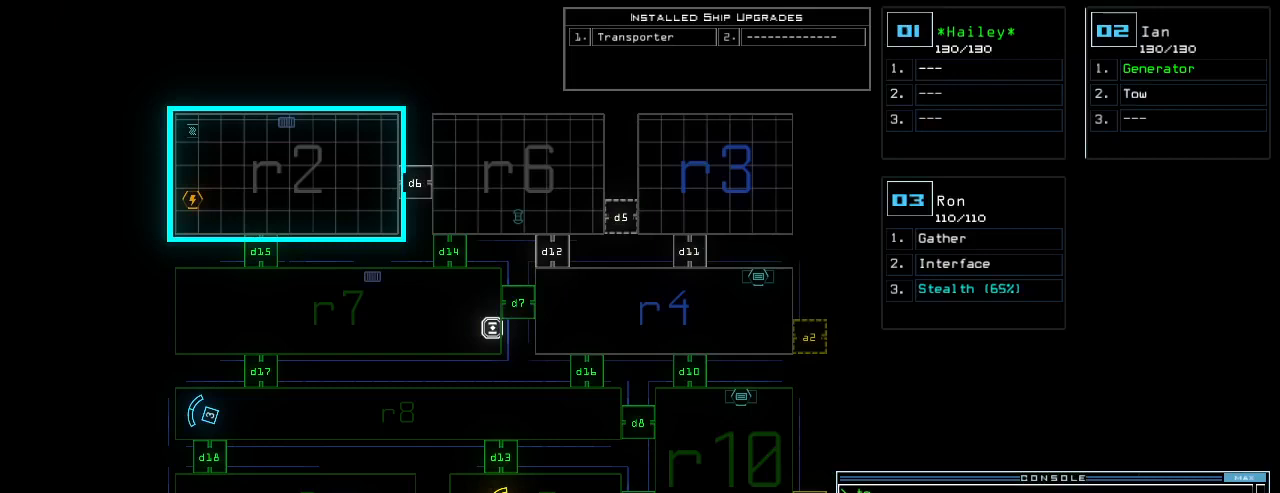
{"keys": [], "events": []}
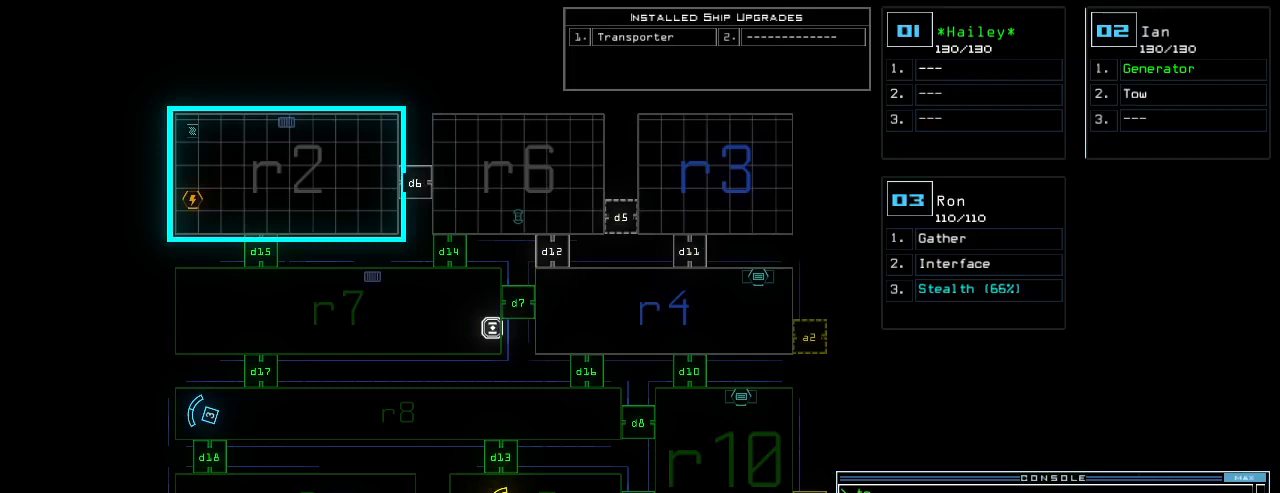
{"keys": [], "events": []}
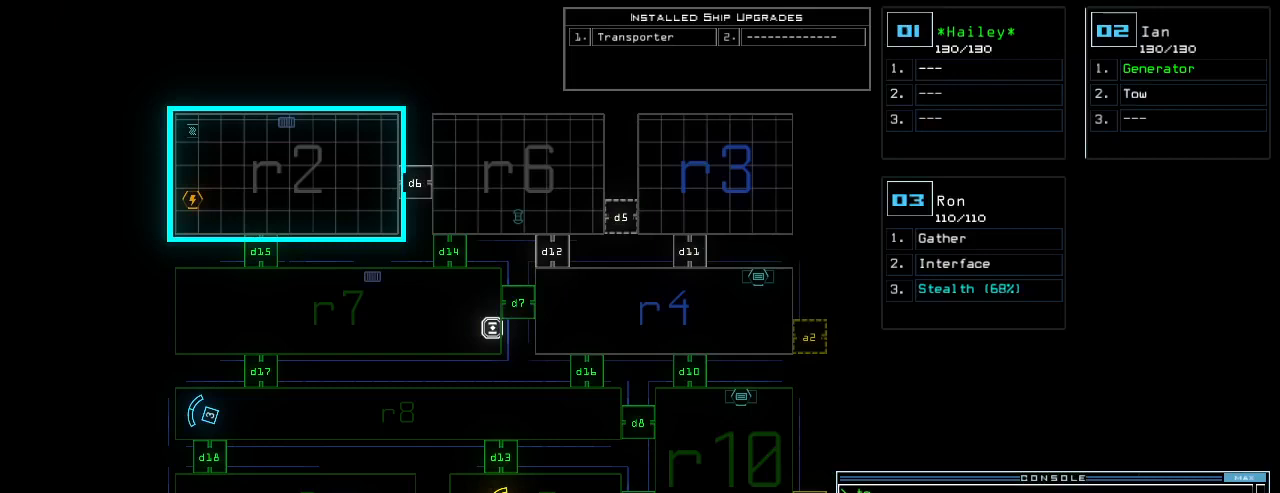
{"keys": [], "events": []}
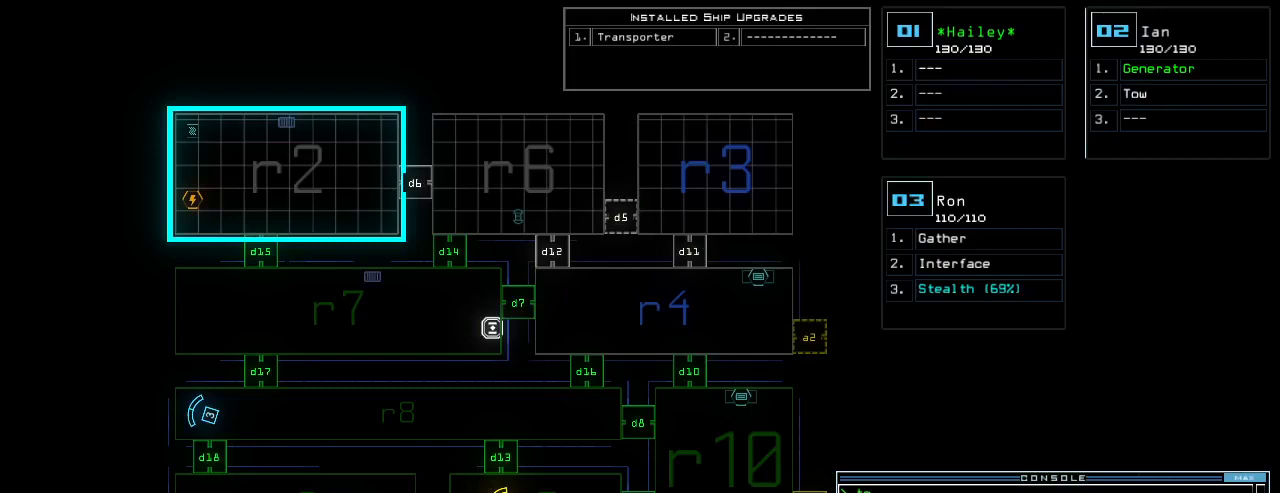
{"keys": [], "events": []}
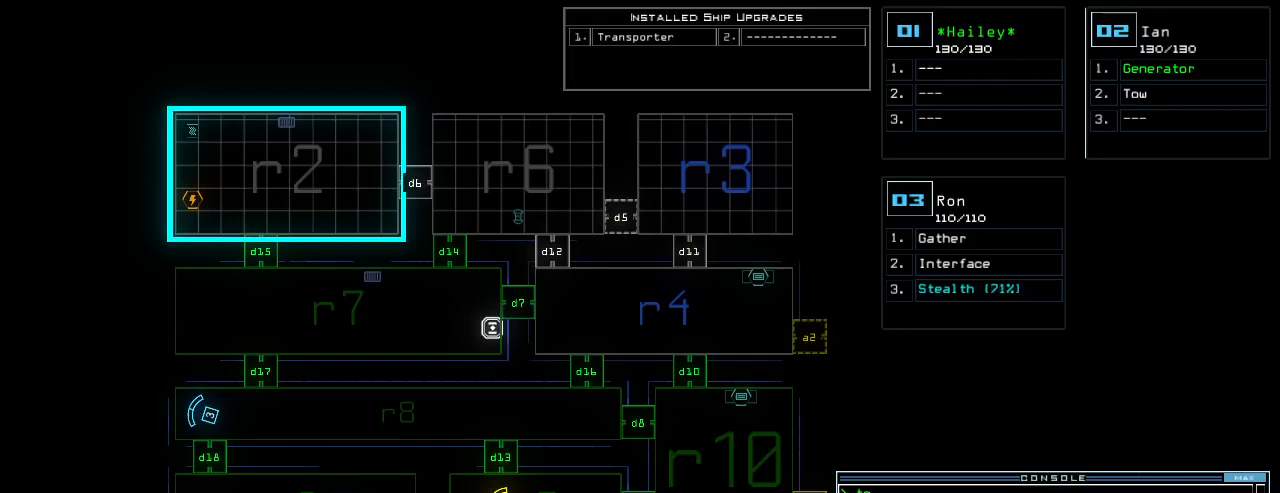
{"keys": [], "events": []}
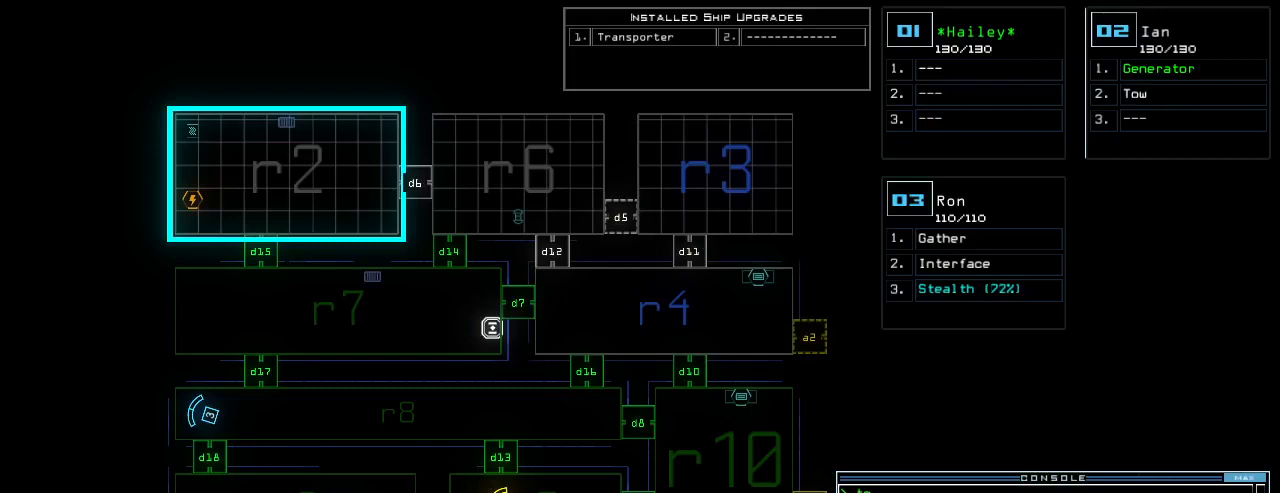
{"keys": [], "events": []}
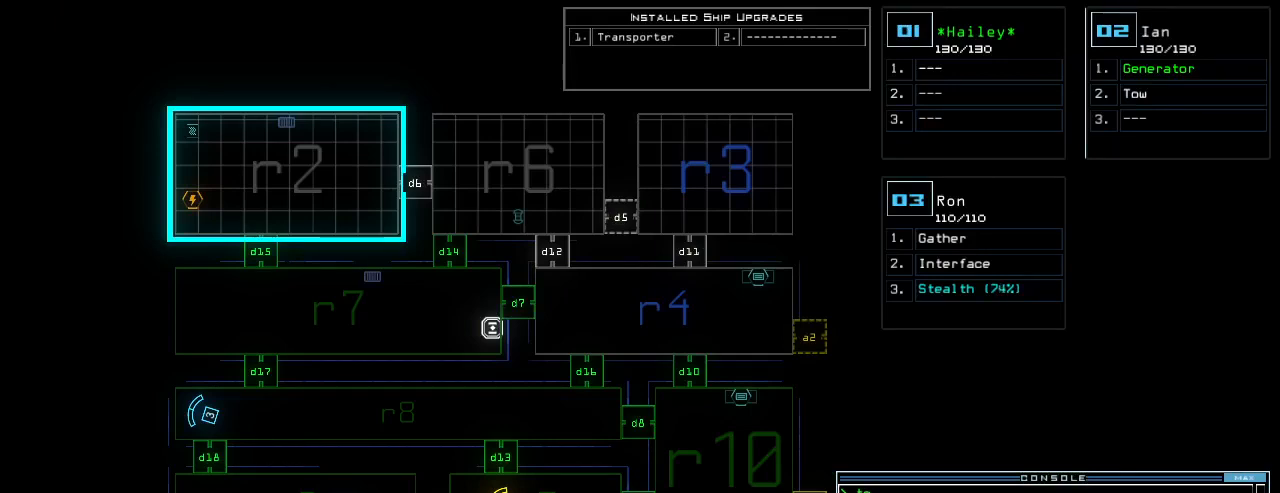
{"keys": [], "events": []}
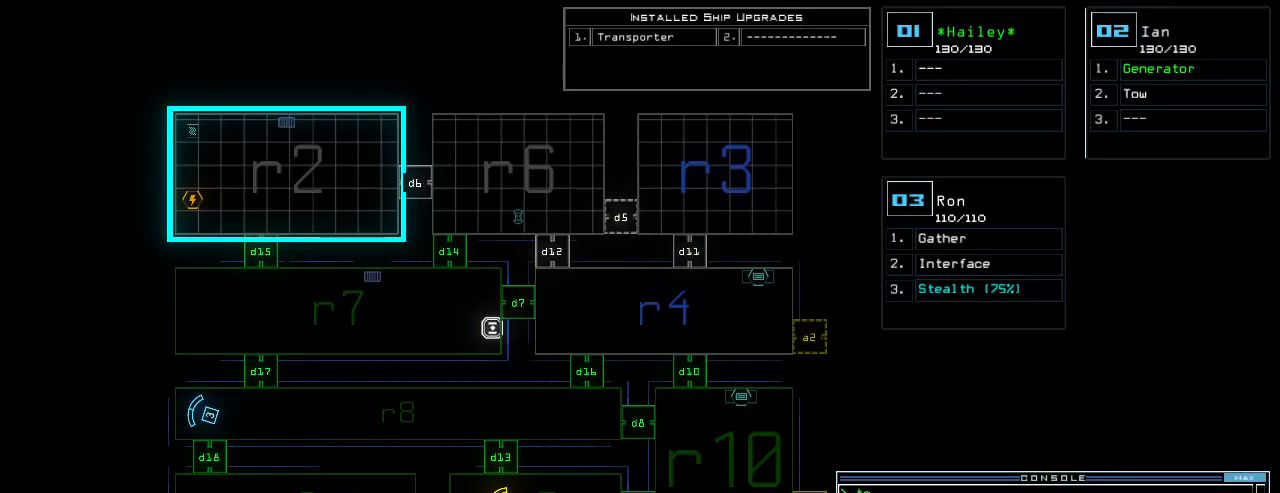
{"keys": [], "events": []}
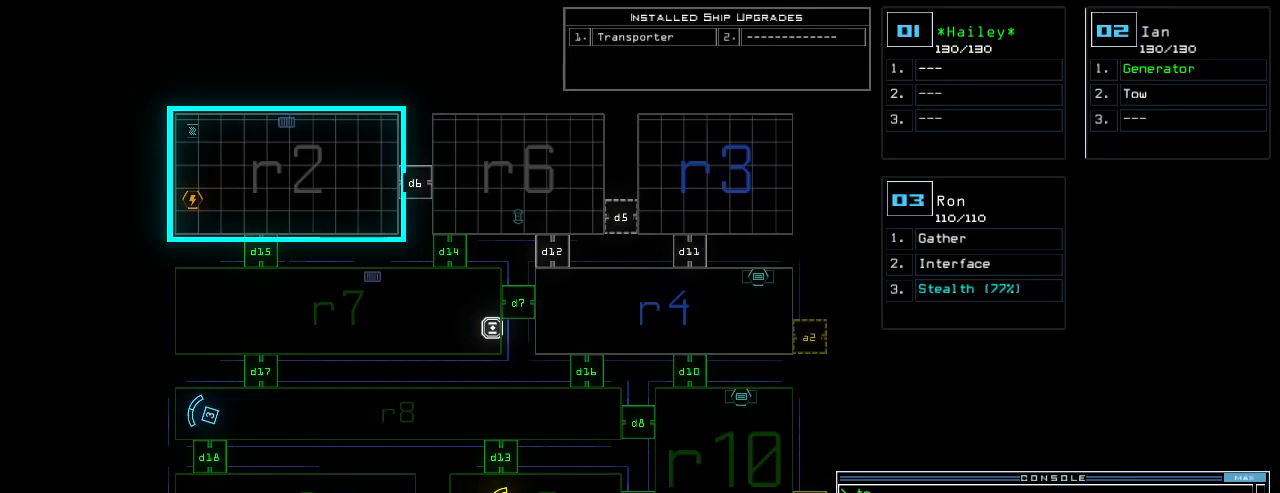
{"keys": [], "events": []}
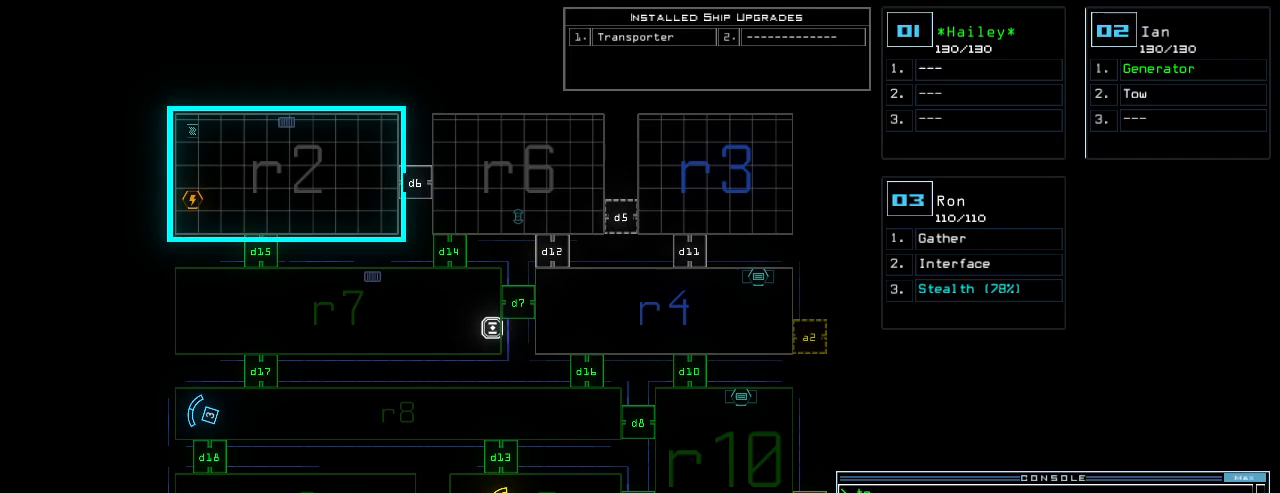
{"keys": ["right"], "events": [[100, "3", "down"], [160, "right", "down"], [180, "3", "up"]]}
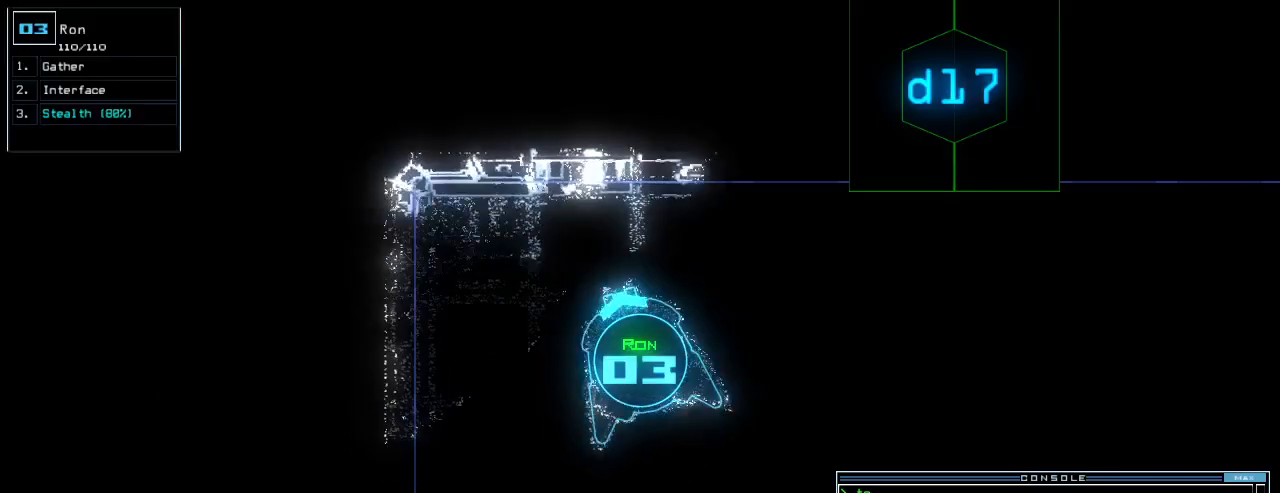
{"keys": ["right", "up"], "events": [[80, "up", "down"]]}
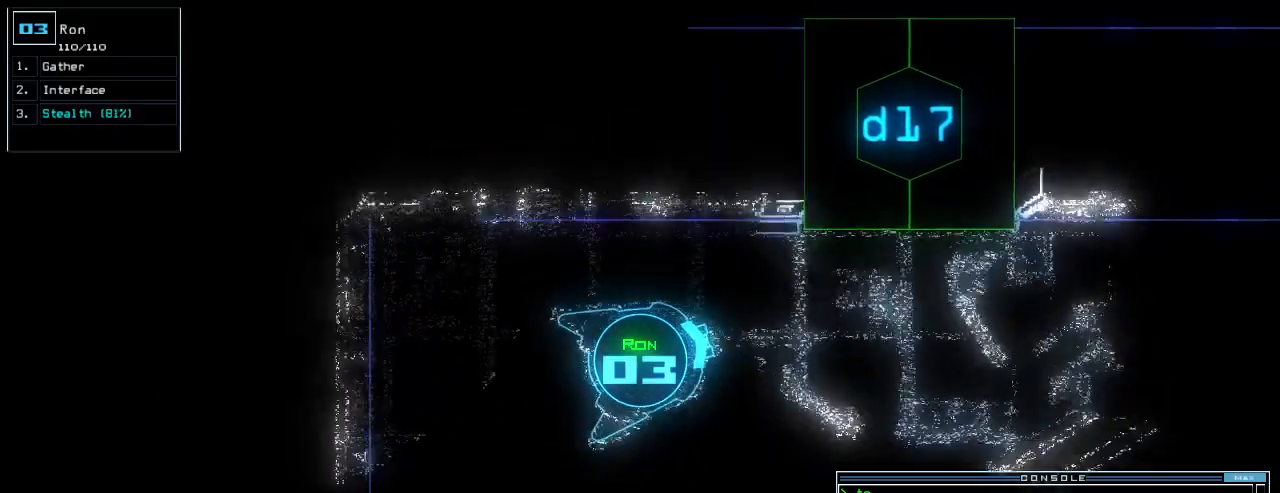
{"keys": ["left", "up"], "events": [[220, "right", "up"], [320, "left", "down"]]}
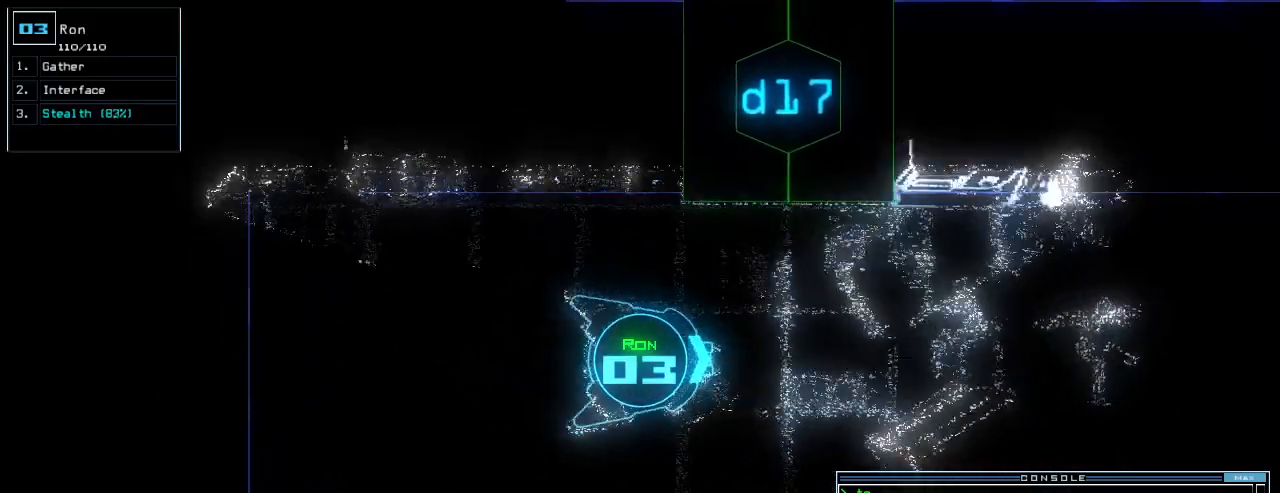
{"keys": [], "events": [[100, "left", "up"], [320, "right", "down"], [360, "right", "up"], [420, "space", "down"], [440, "up", "up"], [500, "space", "up"]]}
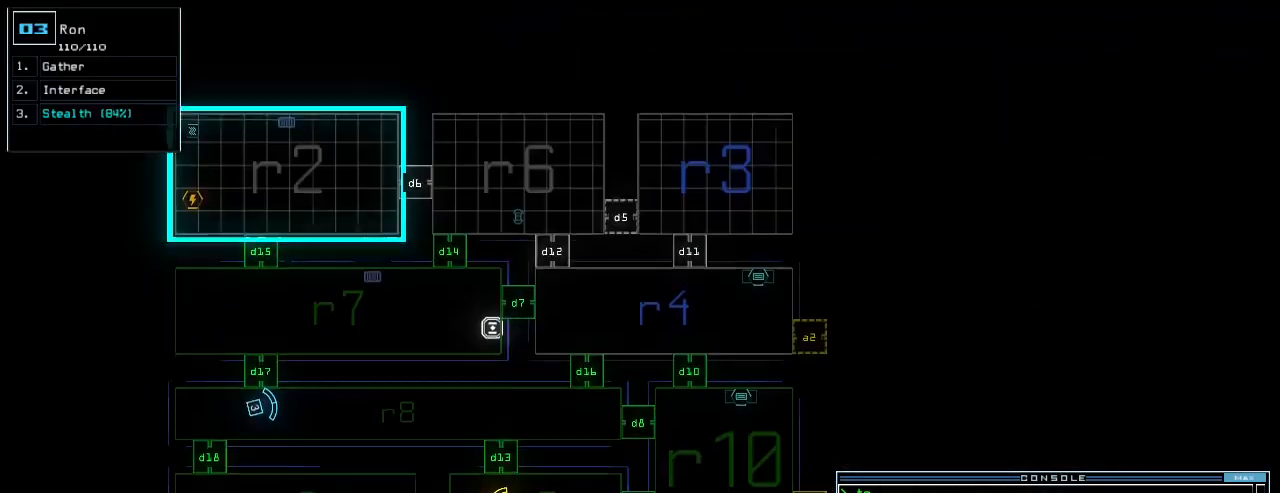
{"keys": [], "events": []}
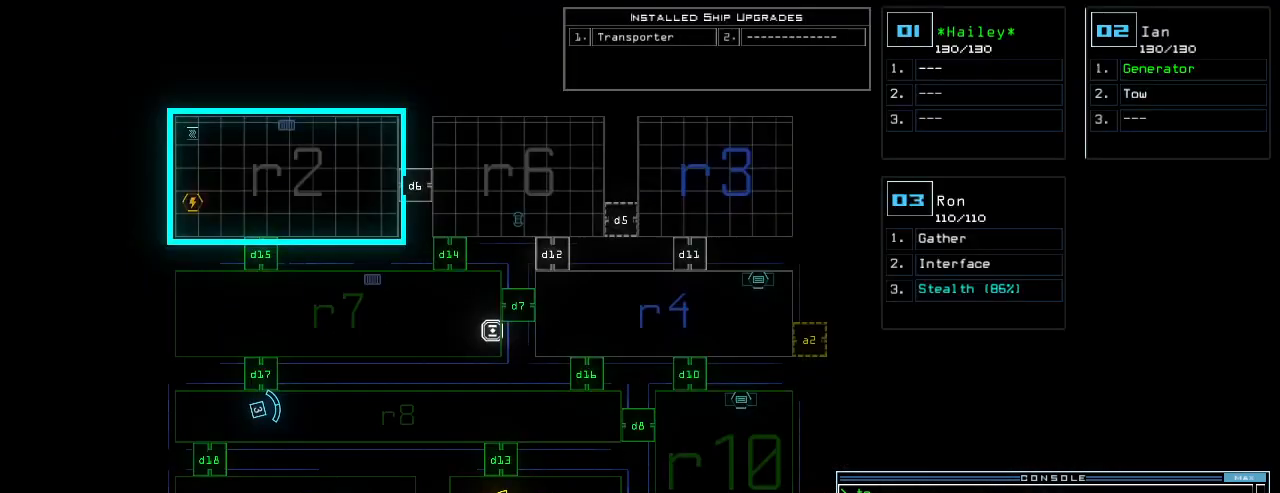
{"keys": [], "events": []}